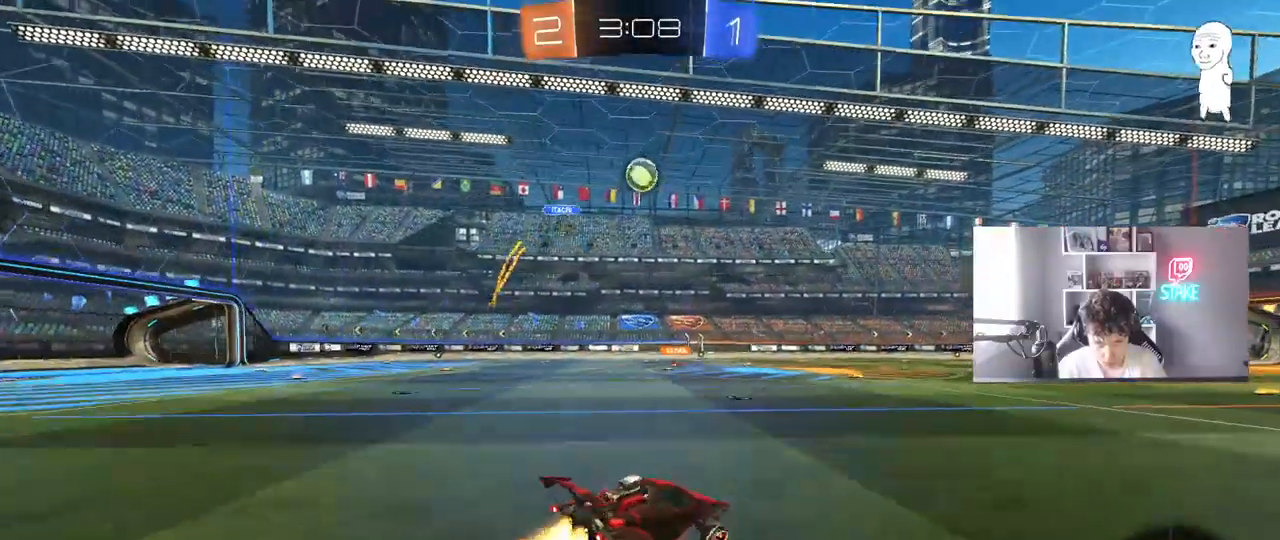
Gameplay with keyboard and mouse; each line is a JSON object with the keys and mouse buttons held at the frame after it. "events" lists presses ("down") and releases ("up") of "1", "2", "3", "4", "5", "a", "alt", "c", "caps_lock", "ctrl", "d", "e", "f", "g", "q", "r", "s", "shift", "space", "t", "tab", "v", "w", "x", "z", "mouse_left", "mouse_wheel" and "mouse_right" between this image and that frame as [ms after this image, input, new state], when the widget could be followed in between. "mouse_left", "mouse_wheel", "mouse_right" = the "left", "wheel", "right" buttons of the "mouse" list. No other keys are recorded. "wheel" means that the mouse wheel is clicked or scrolled. "mouse_move" is the direction in which the mouse moves at that frame (one of eight, or "still"), when it could be read.
{"keys": ["d", "shift"], "mouse": [], "mouse_move": "still", "events": [[50, "s", "down"], [50, "w", "up"], [133, "space", "down"], [183, "mouse_left", "up"], [183, "mouse_right", "up"], [283, "space", "up"], [417, "s", "up"]]}
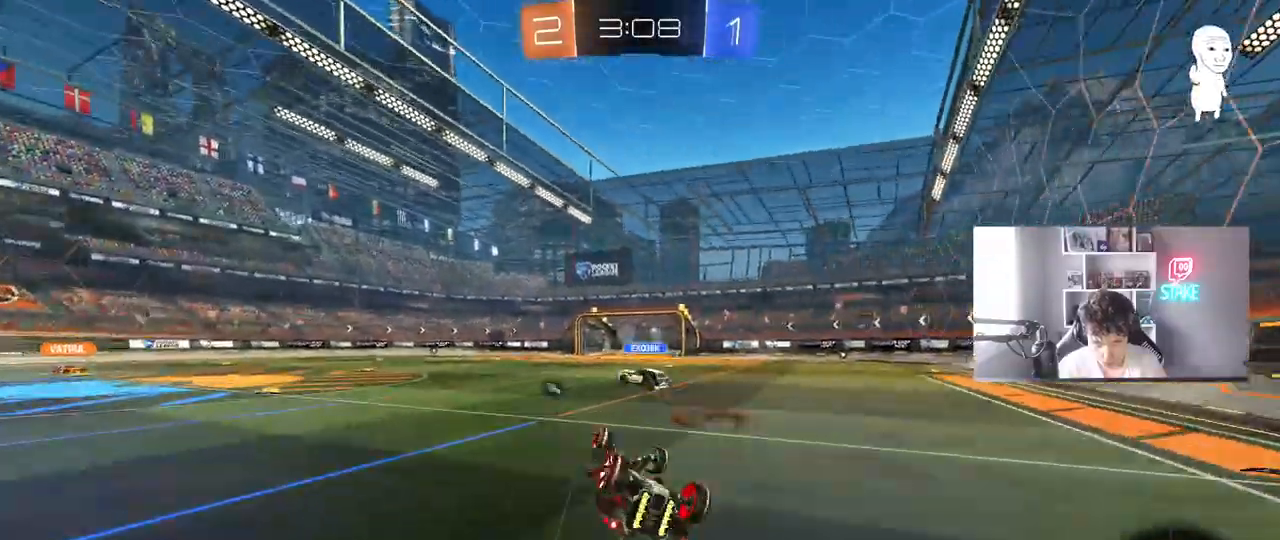
{"keys": ["w"], "mouse": [], "mouse_move": "still", "events": [[17, "s", "down"], [250, "shift", "up"], [250, "space", "down"], [300, "s", "up"], [333, "d", "up"], [383, "space", "up"], [483, "w", "down"]]}
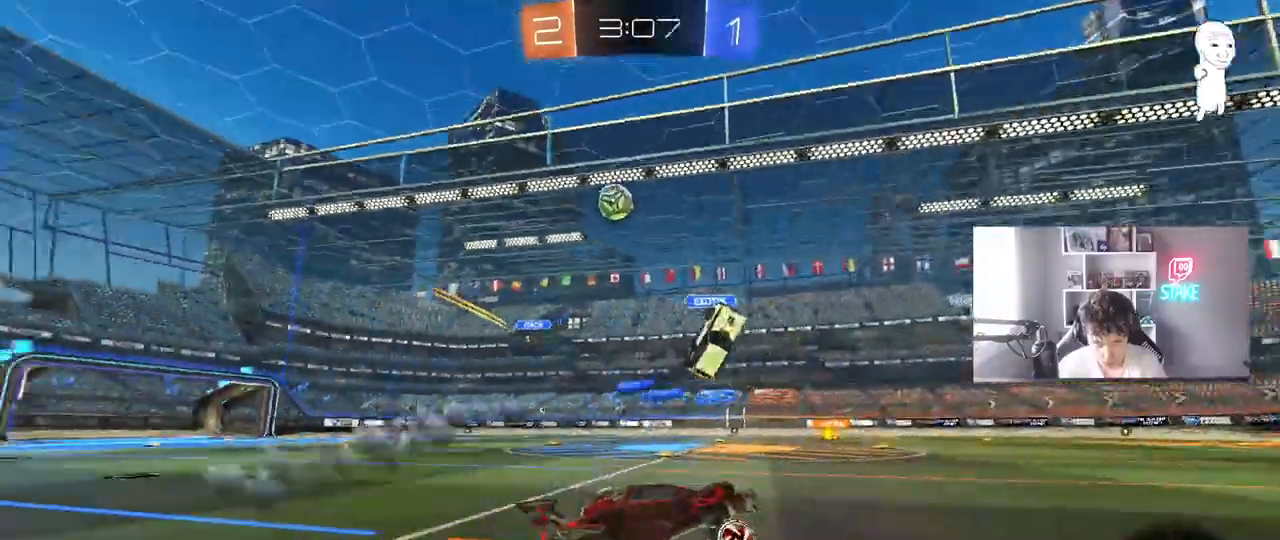
{"keys": ["w"], "mouse": [], "mouse_move": "still", "events": [[167, "mouse_left", "down"], [350, "d", "down"], [400, "mouse_left", "up"], [450, "d", "up"]]}
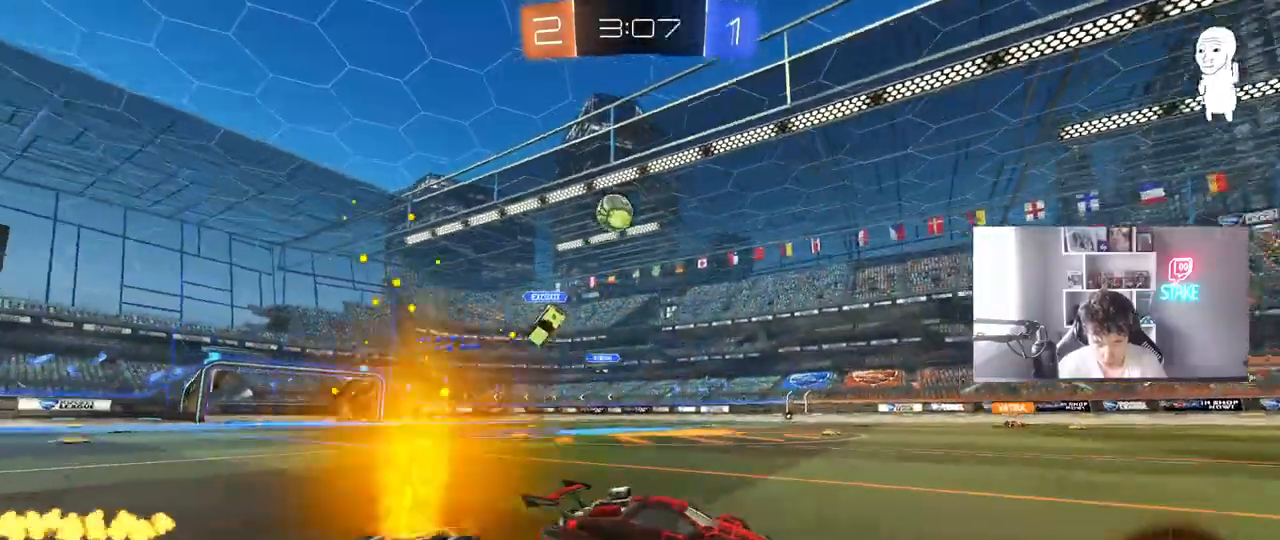
{"keys": ["w"], "mouse": [], "mouse_move": "still", "events": [[133, "d", "down"], [233, "d", "up"], [283, "a", "down"], [467, "a", "up"]]}
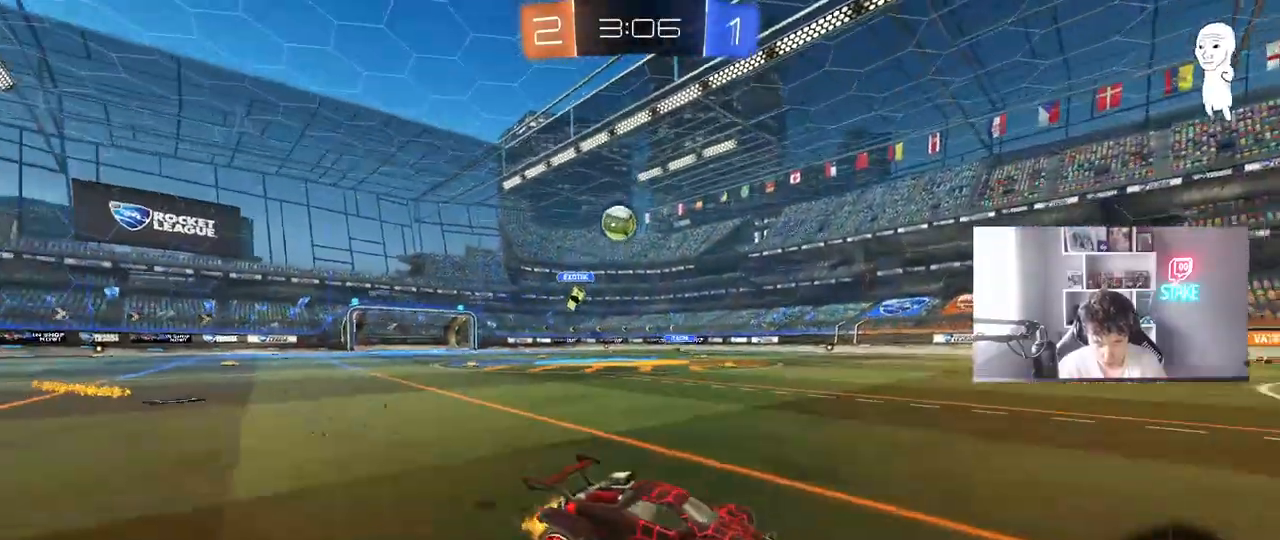
{"keys": ["a", "shift", "w"], "mouse": [], "mouse_move": "still", "events": [[67, "d", "down"], [150, "d", "up"], [200, "a", "down"], [333, "a", "up"], [383, "a", "down"], [433, "shift", "down"]]}
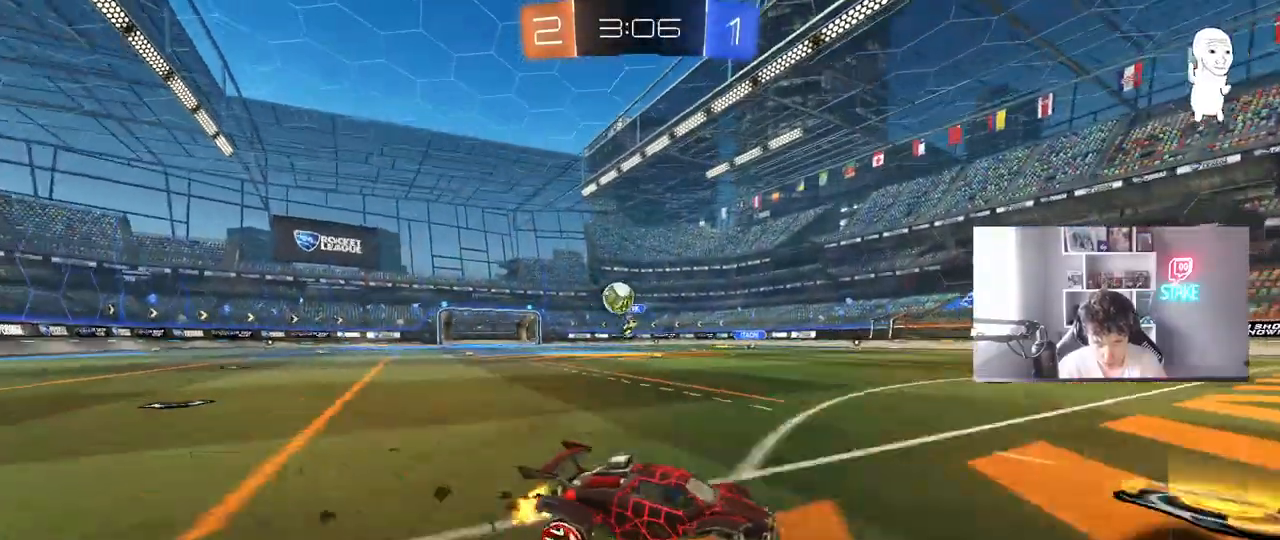
{"keys": ["a", "w"], "mouse": [], "mouse_move": "left", "events": [[117, "shift", "up"]]}
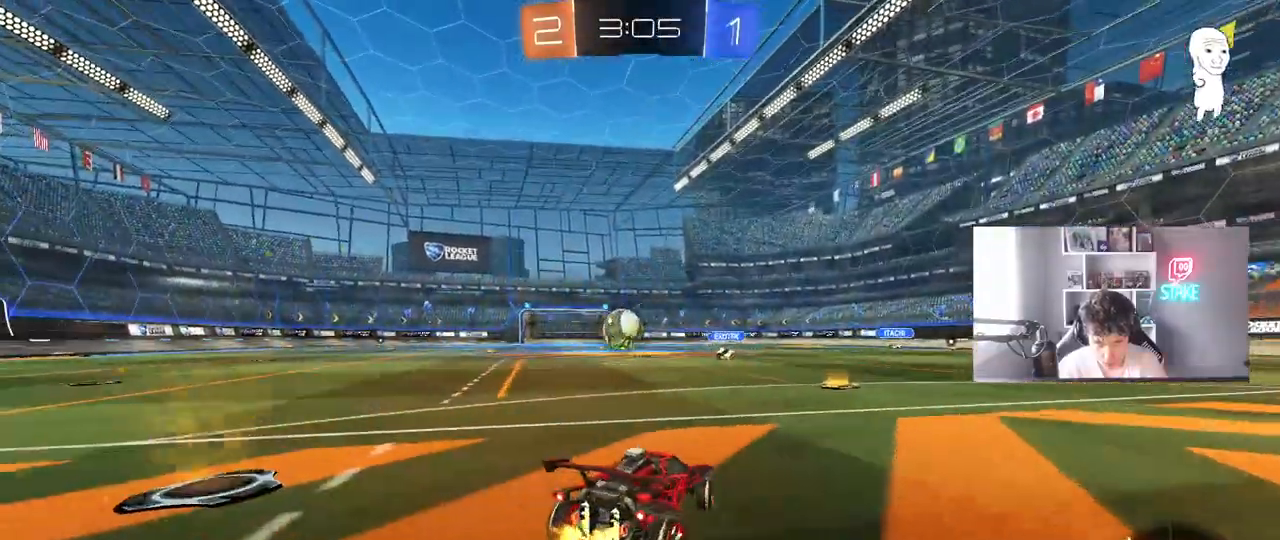
{"keys": [], "mouse": ["left", "right"], "mouse_move": "down", "events": [[50, "mouse_left", "down"], [100, "a", "up"], [233, "w", "up"], [333, "mouse_right", "down"], [367, "a", "down"], [367, "s", "down"], [467, "a", "up"], [467, "s", "up"]]}
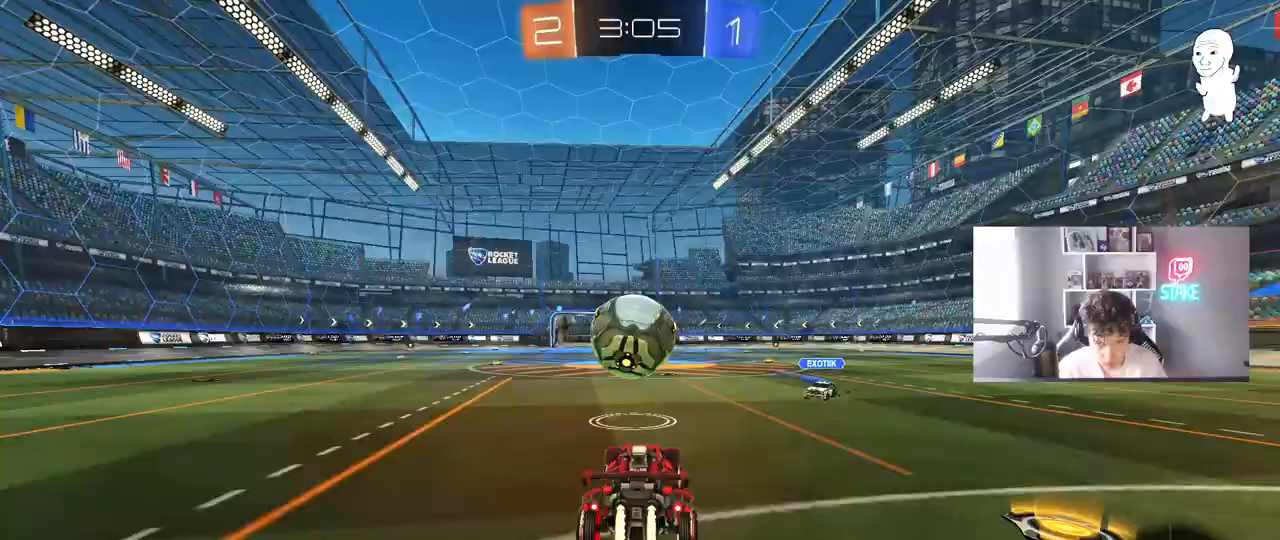
{"keys": ["a", "s", "shift"], "mouse": ["left"], "mouse_move": "still", "events": [[17, "mouse_right", "up"], [100, "a", "down"], [100, "mouse_right", "down"], [100, "shift", "down"], [100, "w", "down"], [150, "s", "down"], [200, "w", "up"], [333, "mouse_right", "up"]]}
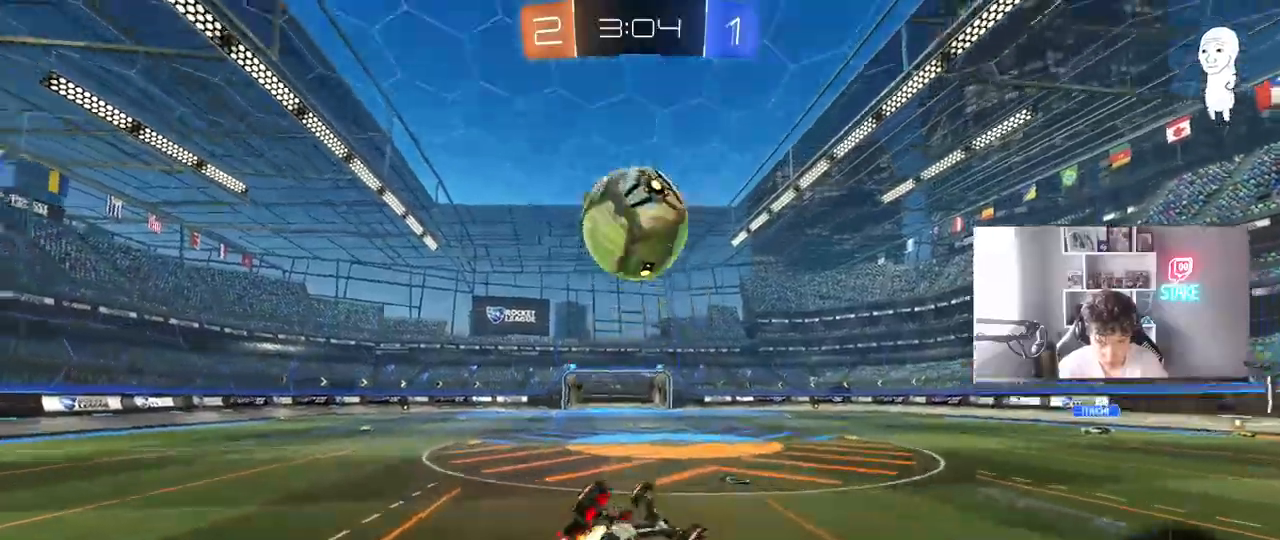
{"keys": ["space"], "mouse": [], "mouse_move": "still", "events": [[83, "s", "up"], [167, "s", "down"], [267, "mouse_left", "up"], [400, "shift", "up"], [400, "space", "down"], [450, "a", "up"], [450, "s", "up"]]}
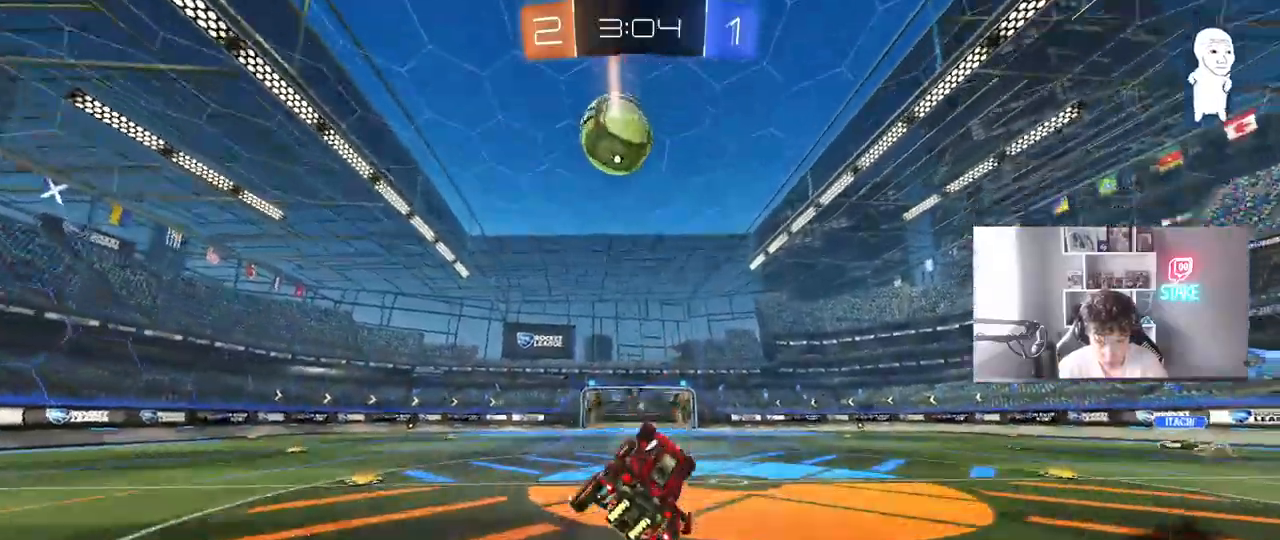
{"keys": ["space", "w"], "mouse": [], "mouse_move": "still", "events": [[50, "space", "up"], [183, "w", "down"], [283, "d", "down"], [317, "d", "up"], [317, "space", "down"]]}
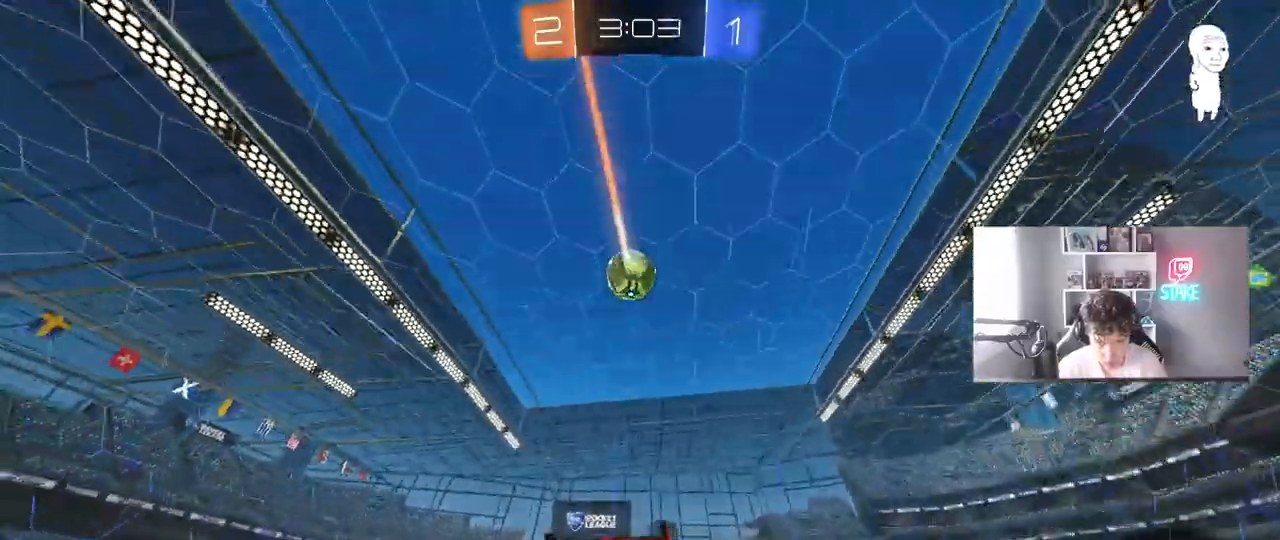
{"keys": ["a", "s"], "mouse": ["right"], "mouse_move": "down-left", "events": [[17, "space", "up"], [200, "a", "down"], [300, "w", "up"], [350, "a", "up"], [350, "mouse_right", "down"], [433, "a", "down"], [433, "s", "down"]]}
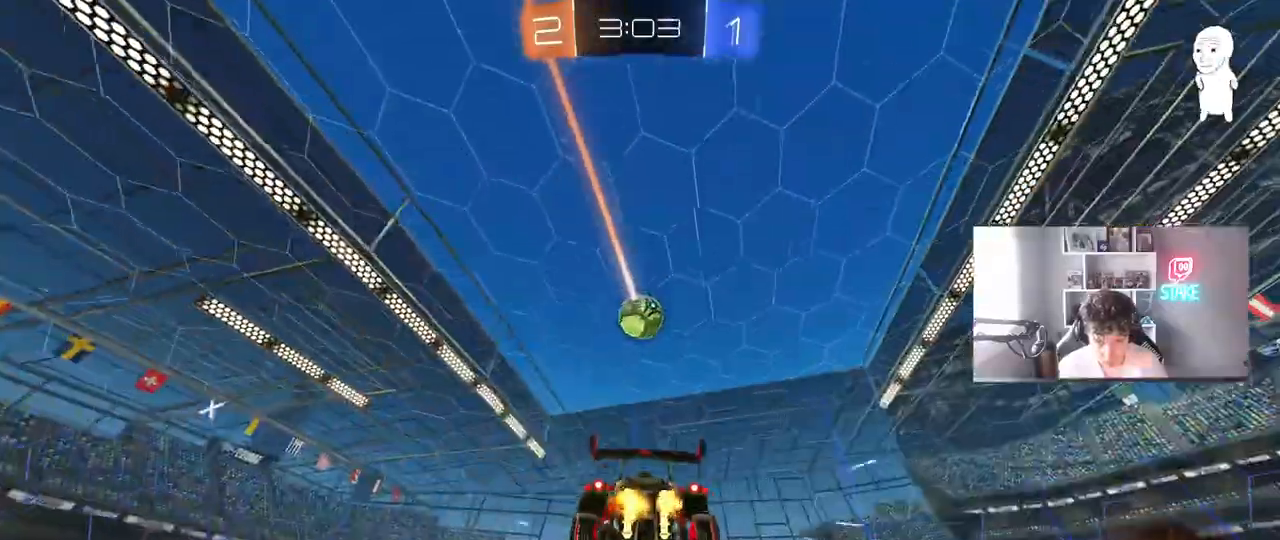
{"keys": ["a", "shift"], "mouse": [], "mouse_move": "still", "events": [[33, "a", "up"], [33, "s", "up"], [83, "mouse_left", "down"], [167, "d", "down"], [250, "mouse_right", "up"], [267, "mouse_left", "up"], [350, "d", "up"], [450, "shift", "down"], [500, "a", "down"]]}
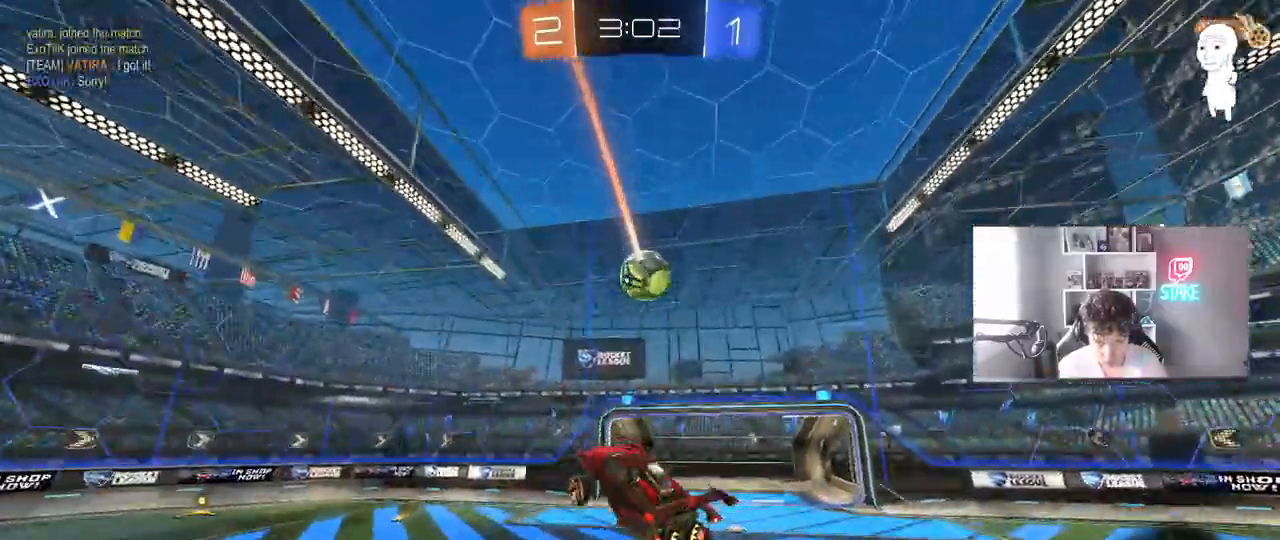
{"keys": ["a", "shift", "w"], "mouse": [], "mouse_move": "still", "events": [[50, "shift", "up"], [50, "w", "down"], [133, "a", "up"], [133, "w", "up"], [183, "a", "down"], [233, "w", "down"], [417, "shift", "down"]]}
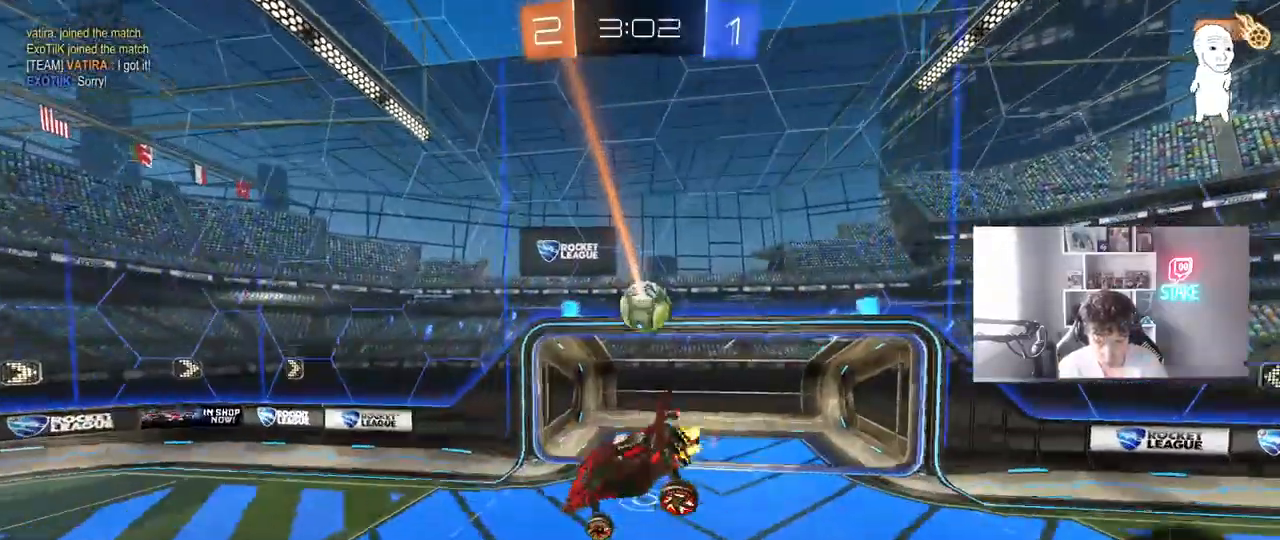
{"keys": ["d", "s"], "mouse": ["left"], "events": [[67, "mouse_left", "down"], [67, "w", "up"], [150, "w", "down"], [200, "w", "up"], [300, "d", "down"], [300, "s", "down"], [300, "shift", "up"], [350, "a", "up"], [350, "d", "up"], [483, "d", "down"]]}
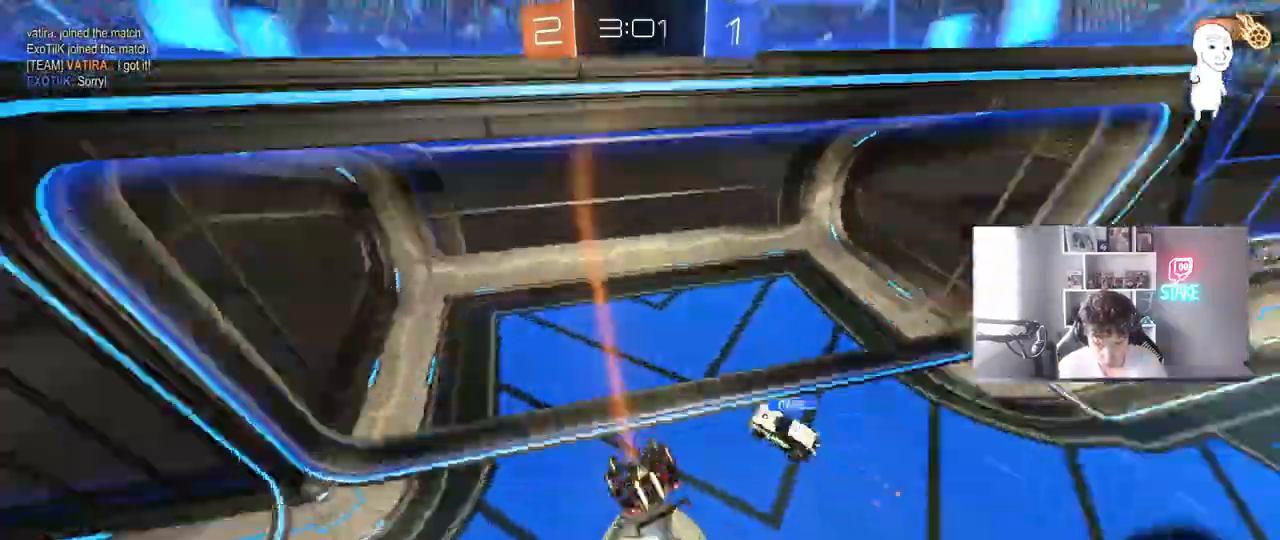
{"keys": ["d", "w"], "mouse": [], "mouse_move": "still", "events": [[83, "shift", "down"], [133, "mouse_left", "up"], [167, "d", "up"], [217, "shift", "up"], [267, "s", "up"], [400, "w", "down"], [500, "d", "down"]]}
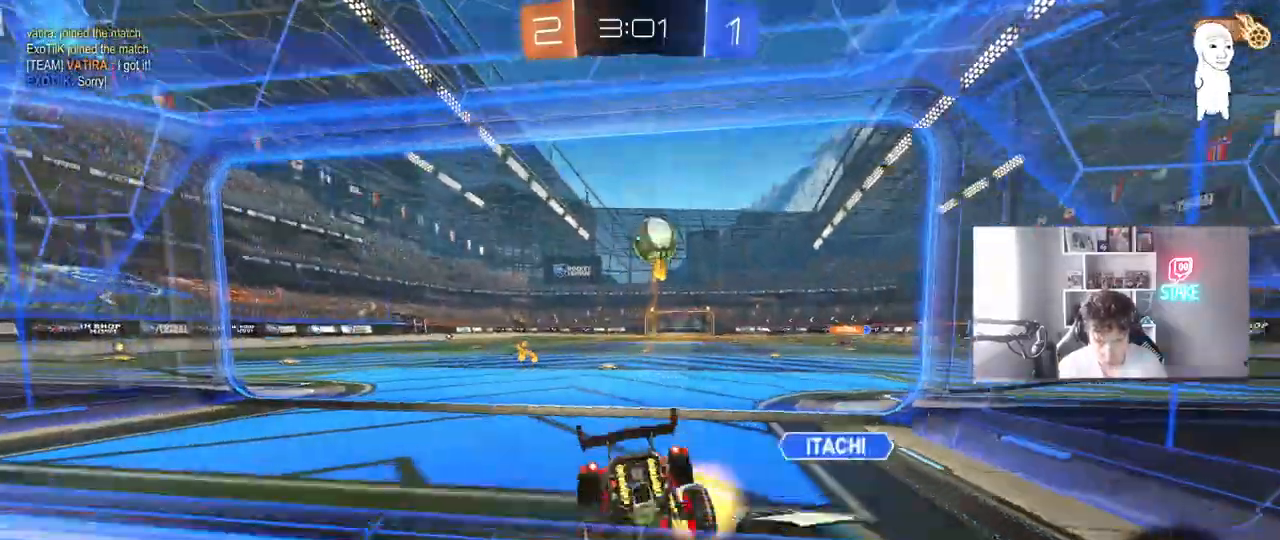
{"keys": ["d", "w"], "mouse": [], "mouse_move": "still", "events": []}
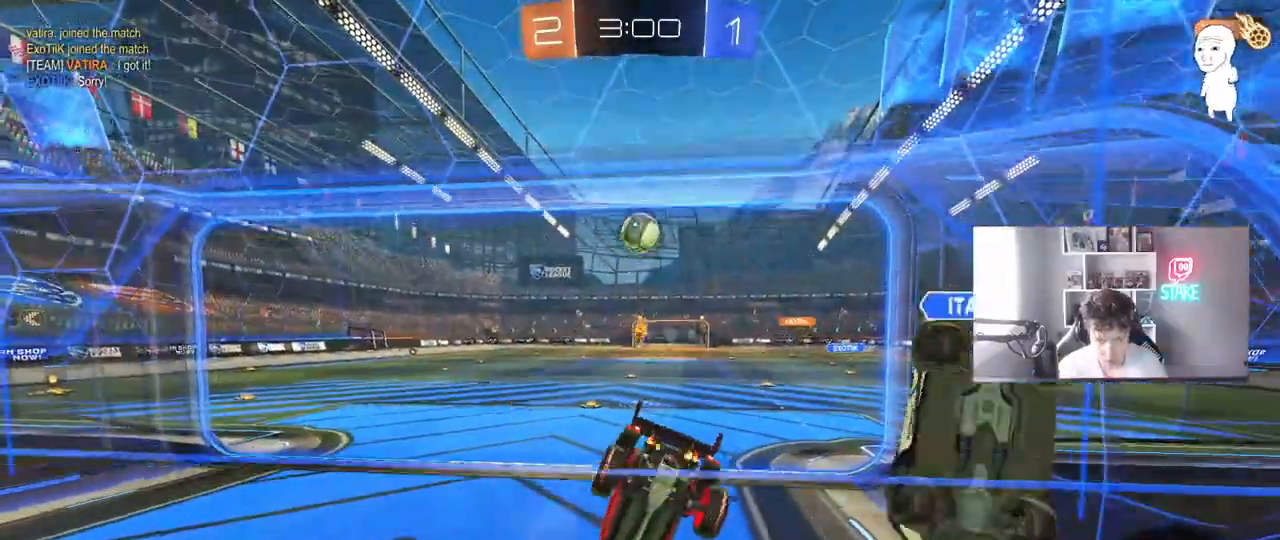
{"keys": ["d", "w"], "mouse": [], "mouse_move": "still", "events": [[17, "shift", "down"], [67, "w", "up"], [100, "shift", "up"], [150, "w", "down"], [200, "a", "down"], [200, "d", "up"], [200, "w", "up"], [300, "w", "down"], [333, "a", "up"], [383, "d", "down"]]}
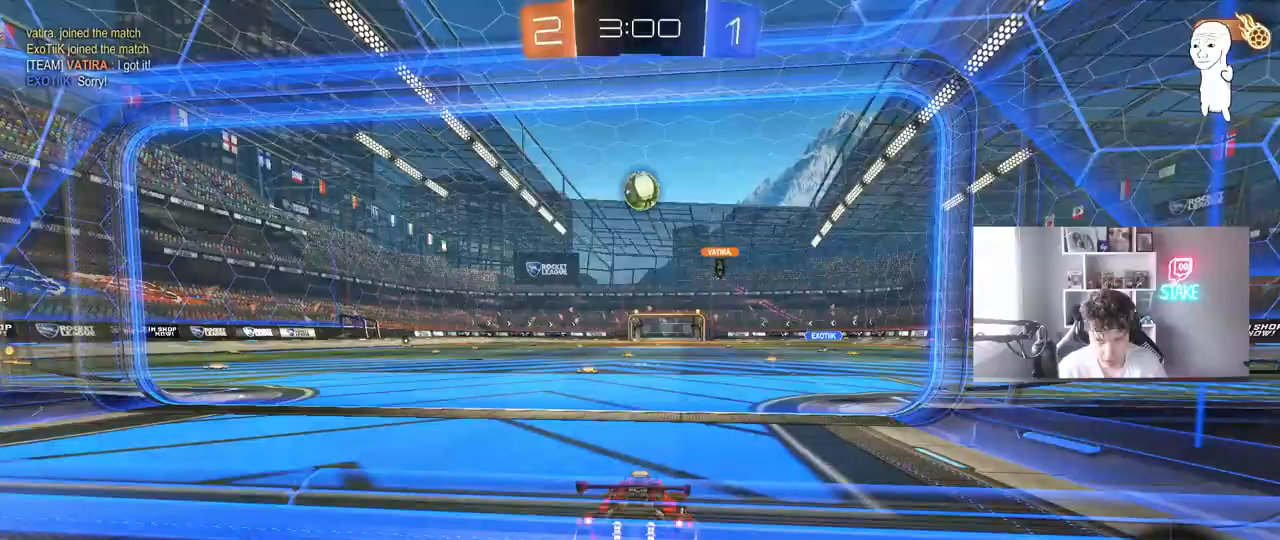
{"keys": ["w"], "mouse": [], "mouse_move": "still", "events": [[83, "a", "down"], [83, "d", "up"], [217, "a", "up"]]}
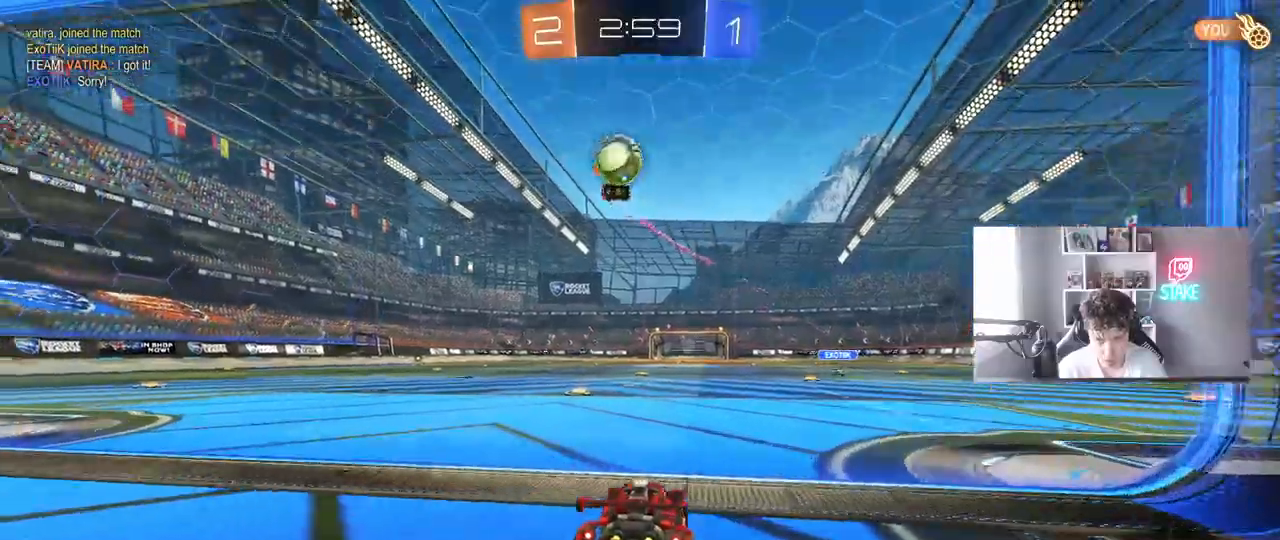
{"keys": ["w"], "mouse": [], "mouse_move": "still", "events": [[50, "a", "down"], [183, "a", "up"], [283, "d", "down"], [333, "d", "up"]]}
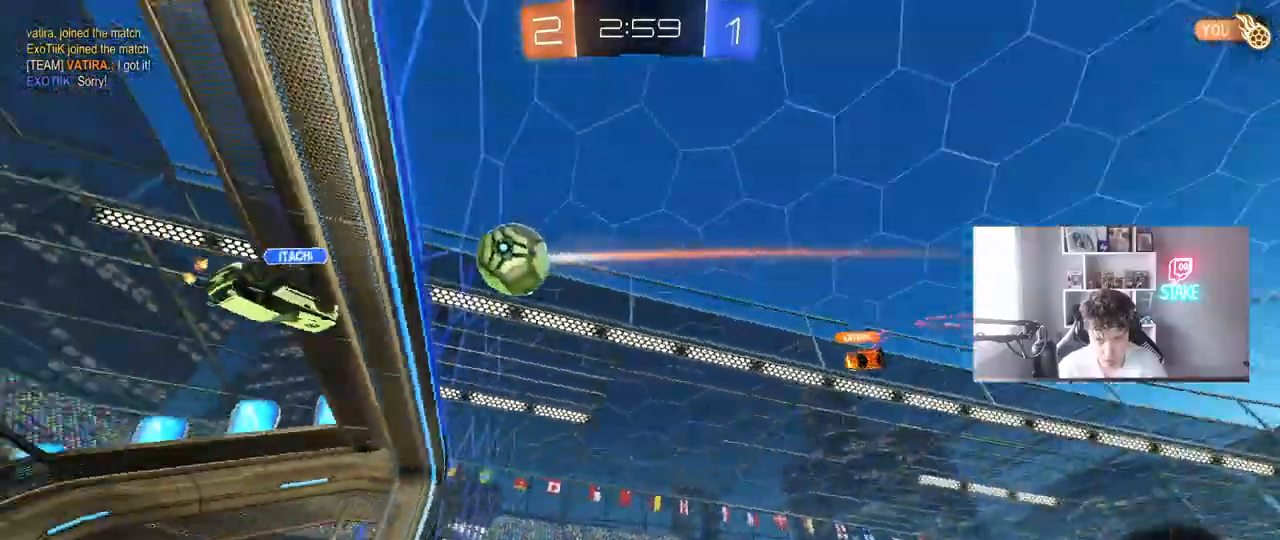
{"keys": ["w"], "mouse": [], "mouse_move": "still", "events": [[17, "a", "down"], [100, "a", "up"]]}
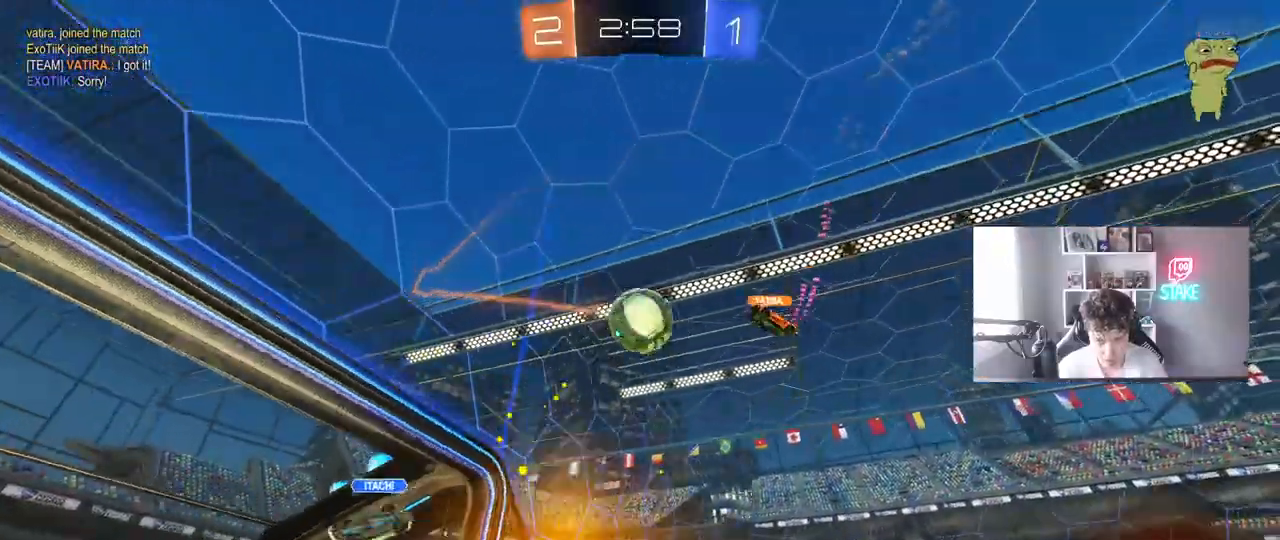
{"keys": ["d", "w"], "mouse": [], "mouse_move": "still", "events": [[400, "d", "down"]]}
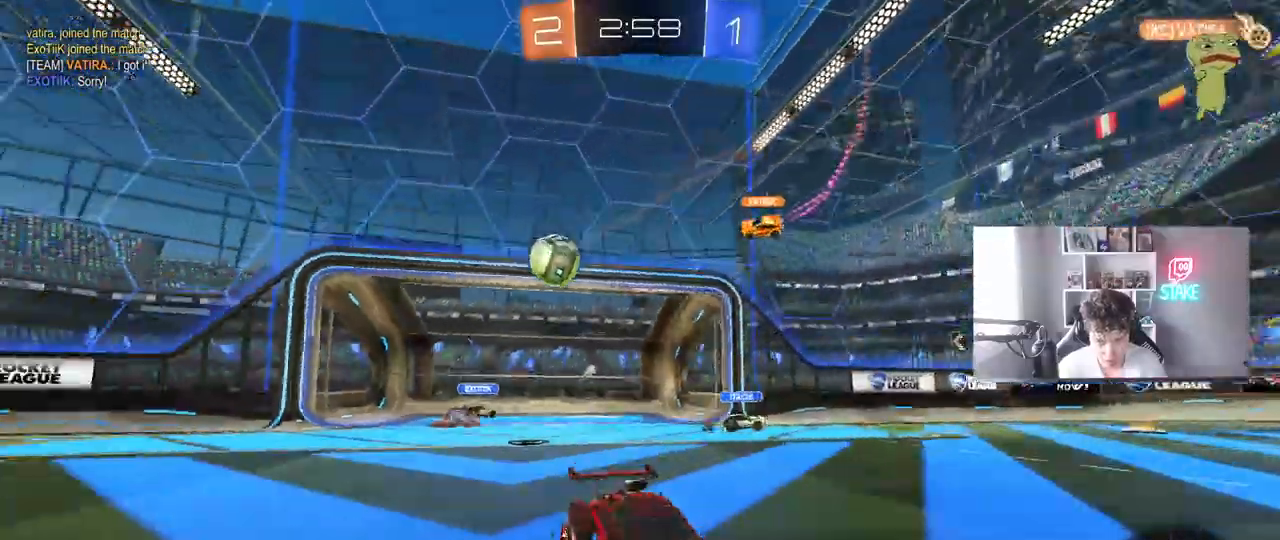
{"keys": ["d", "shift", "w"], "mouse": ["right"], "mouse_move": "still", "events": [[50, "d", "up"], [283, "d", "down"], [283, "mouse_right", "down"], [367, "shift", "down"]]}
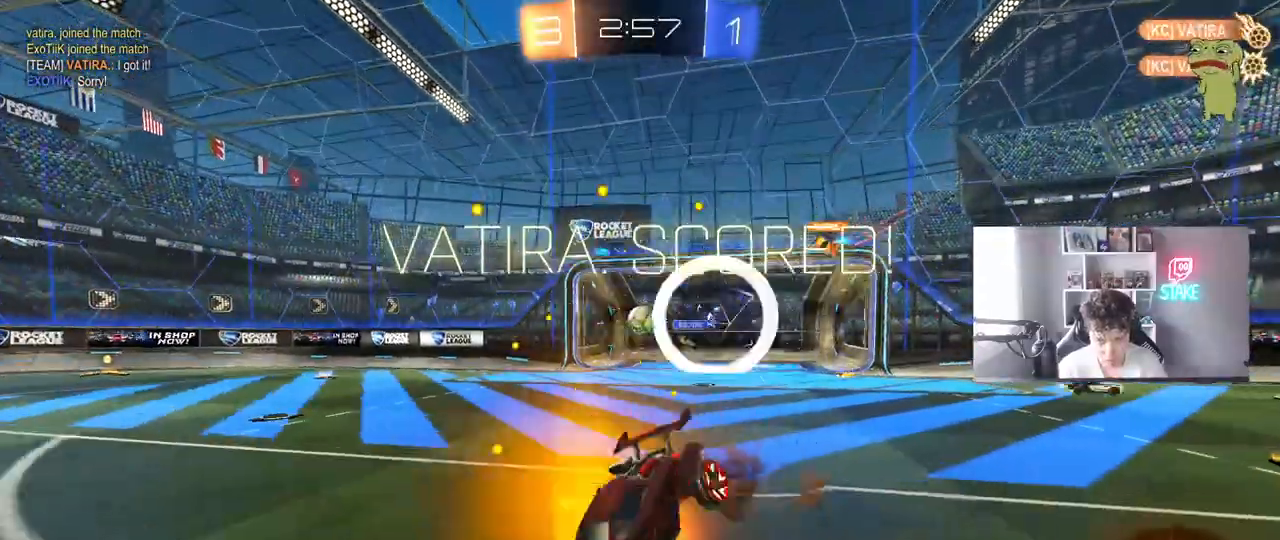
{"keys": ["d", "shift"], "mouse": [], "mouse_move": "still", "events": [[67, "s", "down"], [67, "w", "up"], [150, "mouse_right", "up"], [250, "space", "down"], [383, "s", "up"], [383, "space", "up"]]}
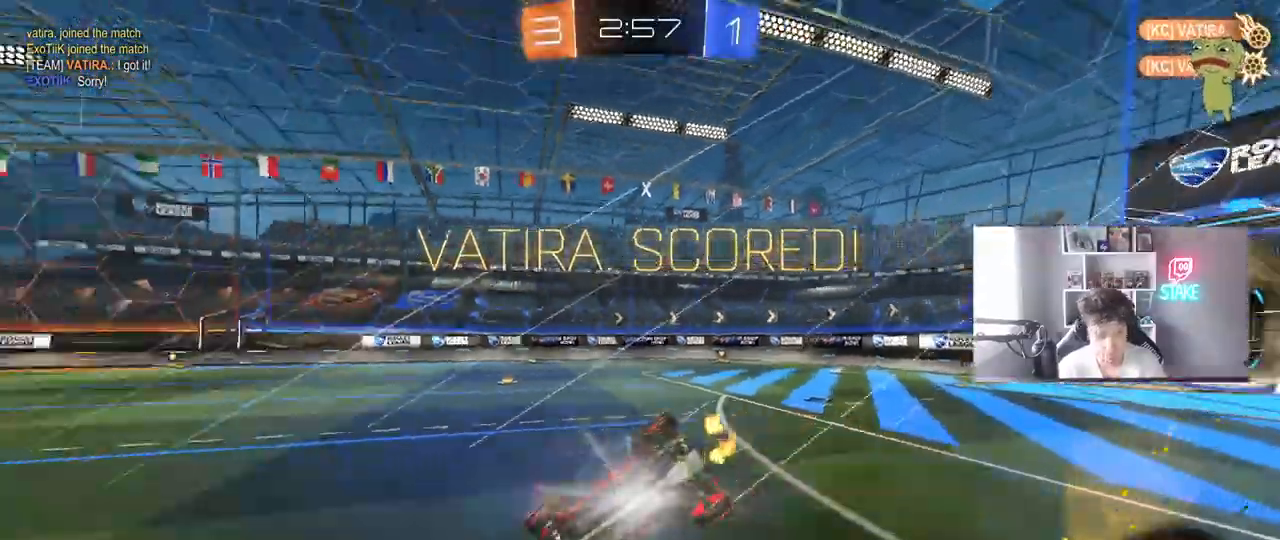
{"keys": ["d", "s", "shift"], "mouse": [], "mouse_move": "still", "events": [[167, "s", "down"], [267, "s", "up"], [500, "s", "down"]]}
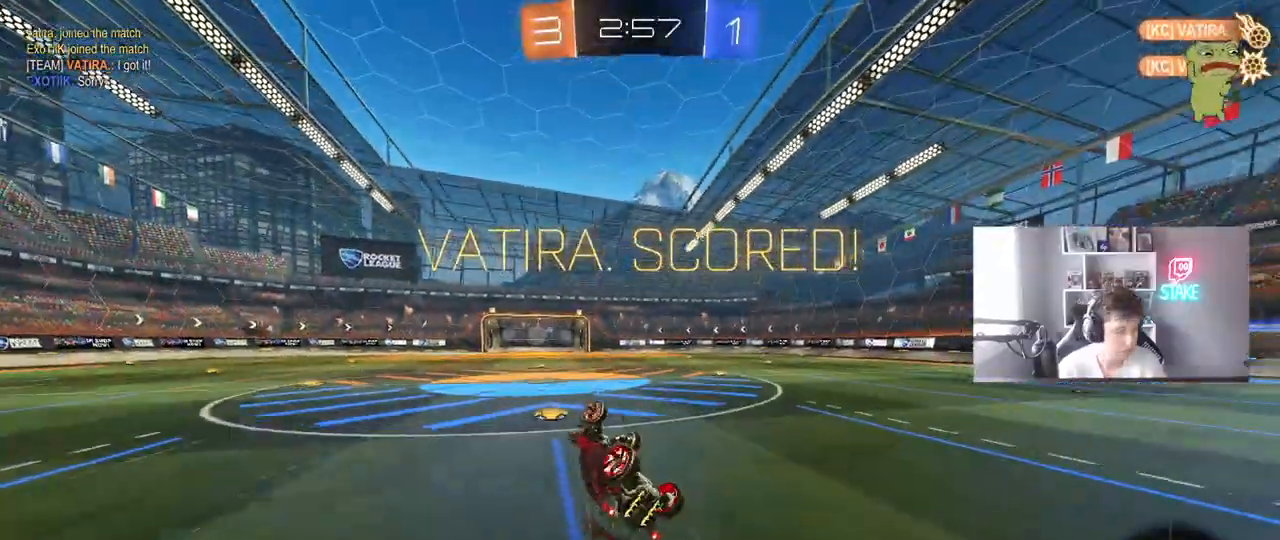
{"keys": [], "mouse": [], "mouse_move": "still", "events": [[283, "shift", "up"], [317, "s", "up"], [417, "d", "up"]]}
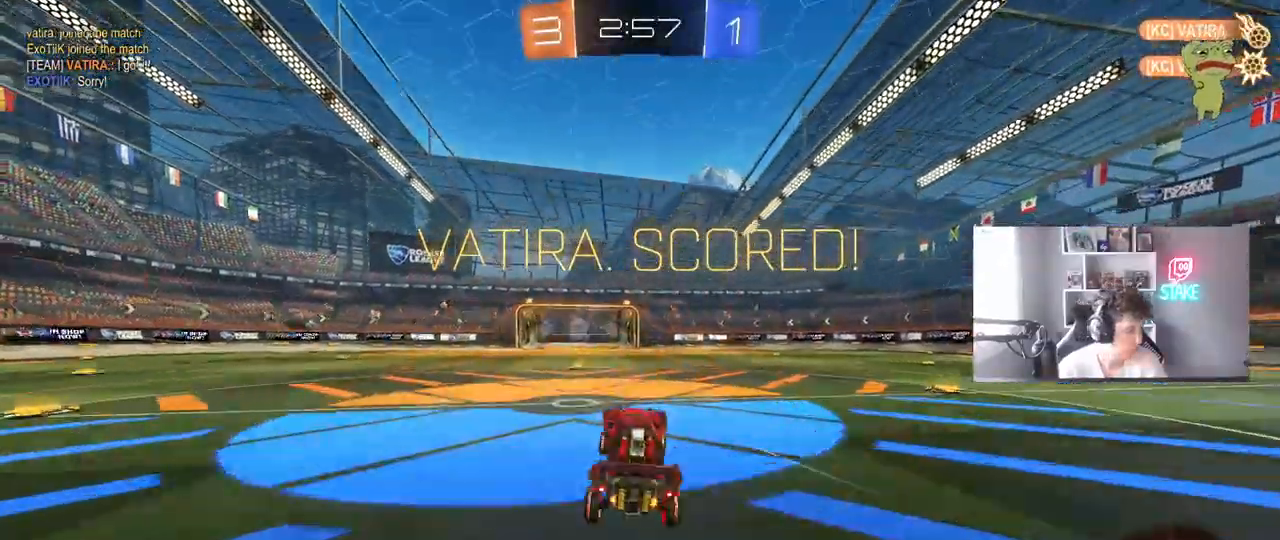
{"keys": [], "mouse": [], "mouse_move": "still", "events": [[17, "w", "down"], [100, "d", "down"], [250, "d", "up"], [300, "w", "up"]]}
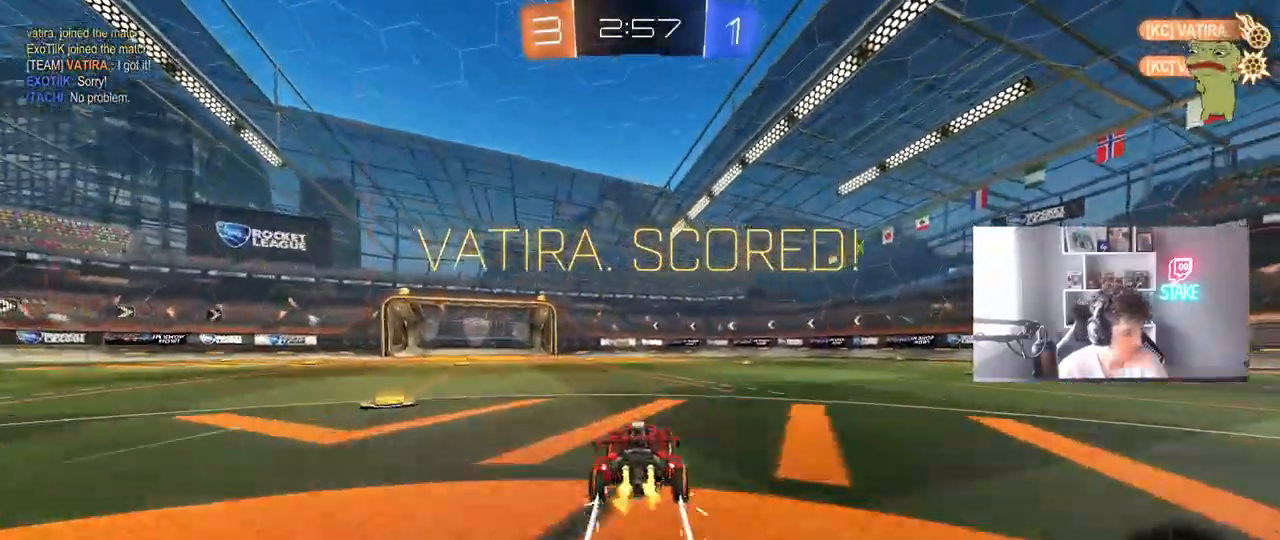
{"keys": ["d", "w"], "mouse": [], "mouse_move": "still", "events": [[33, "s", "down"], [217, "s", "up"], [450, "d", "down"], [500, "w", "down"]]}
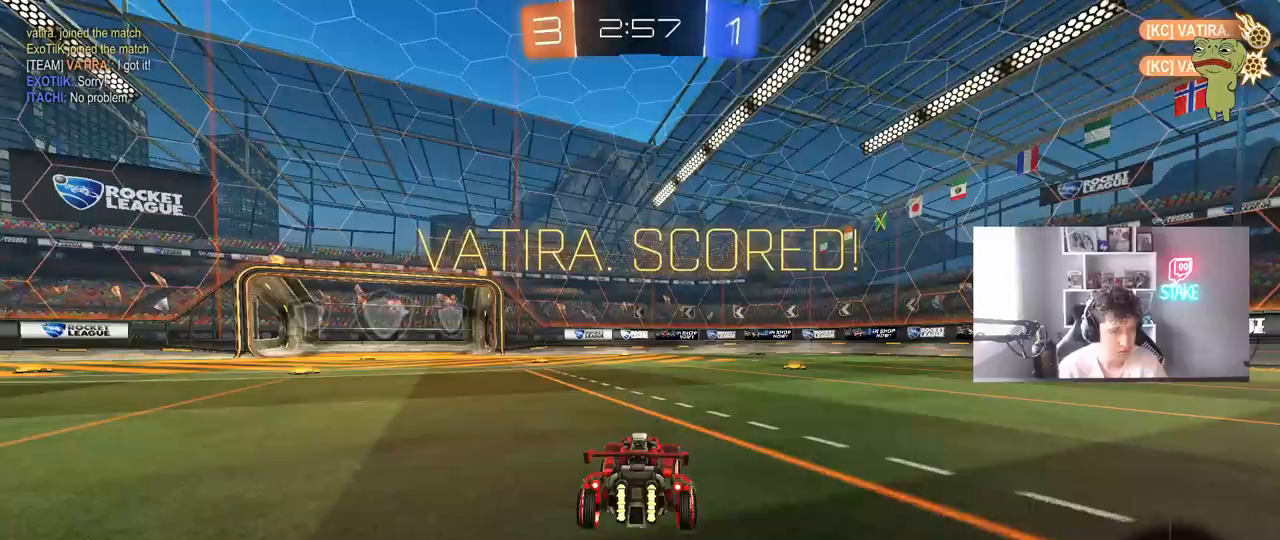
{"keys": ["d", "s", "shift"], "mouse": [], "mouse_move": "still", "events": [[50, "d", "up"], [50, "mouse_right", "down"], [133, "d", "down"], [133, "mouse_right", "up"], [133, "shift", "down"], [183, "mouse_right", "down"], [233, "mouse_left", "down"], [233, "s", "down"], [233, "w", "up"], [383, "mouse_right", "up"], [467, "mouse_left", "up"]]}